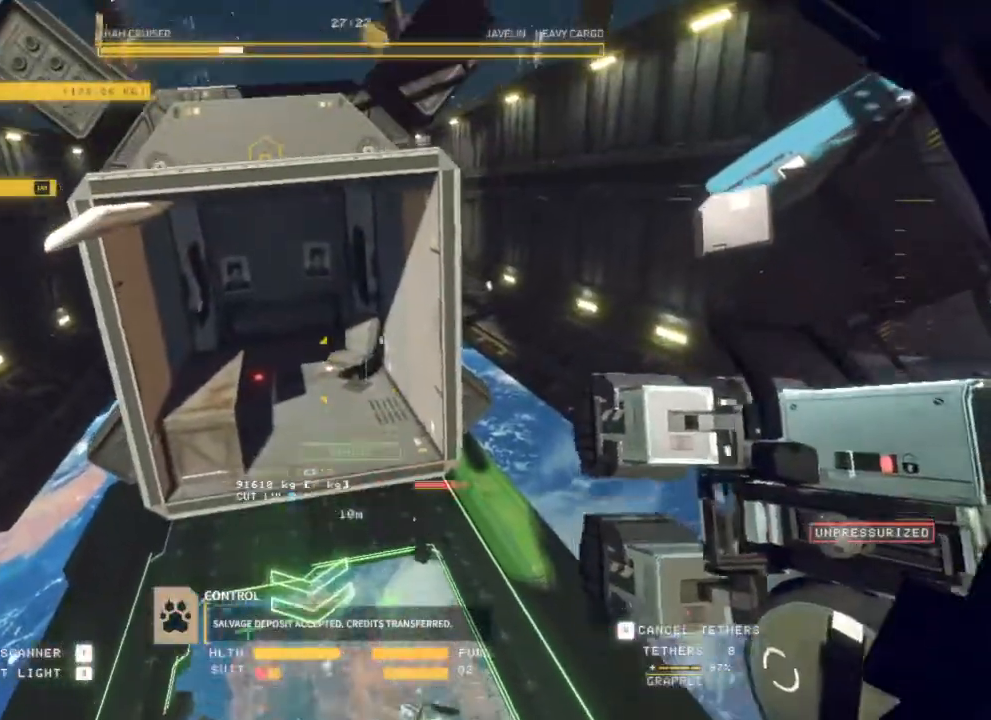
Gameplay with keyboard and mouse; each line is a JSON object with the keys and mouse buttons held at the frame after it. "events" lists presses ("down") and releases ("up") of "d", "e", "escape", "q", "s", "mouse_left", "mouse_wheel", "mouse_right", "mouse_mb4" and "mouse_mb5" between this image and that frame as [ms after this image, input, new state], when the widget could be followed in between. "mouse_left", "mouse_wheel", "mouse_right", "mouse_mb4", "mouse_mb5" = the "left", "wheel", "right", "mb4", "mb5" buttons of the "mouse" list. No other keys are recorded. "wheel" means that the mouse wheel is clicked or scrolled. Mouse movement is not recorded.
{"keys": [], "mouse": ["left", "right"], "events": [[50, "mouse_left", "down"], [300, "mouse_right", "down"]]}
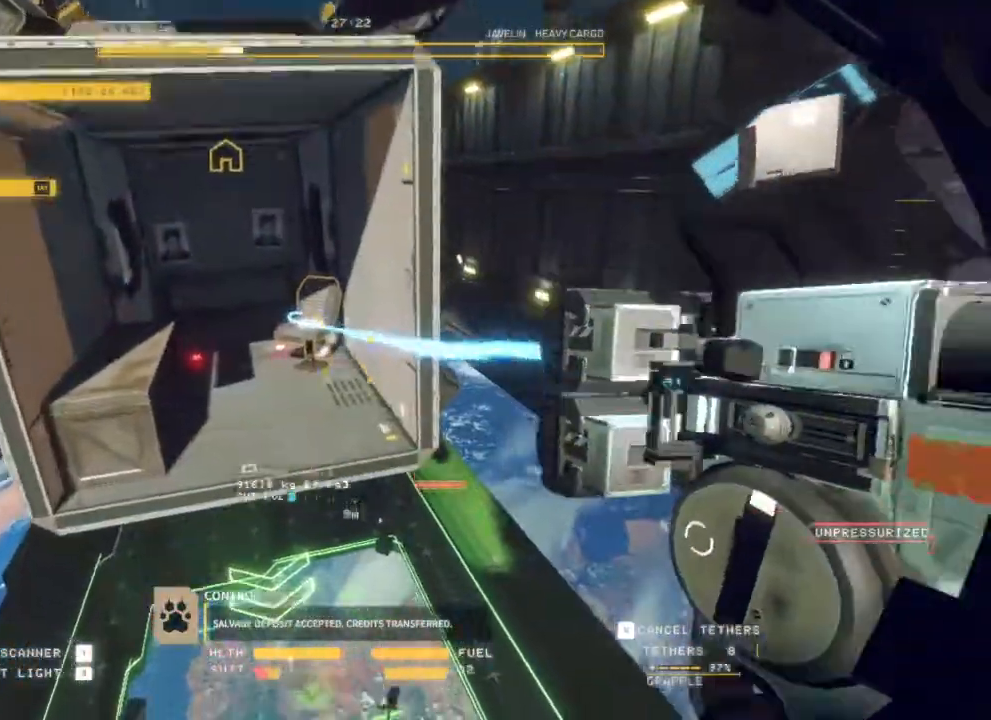
{"keys": [], "mouse": ["left"], "events": [[33, "mouse_right", "up"]]}
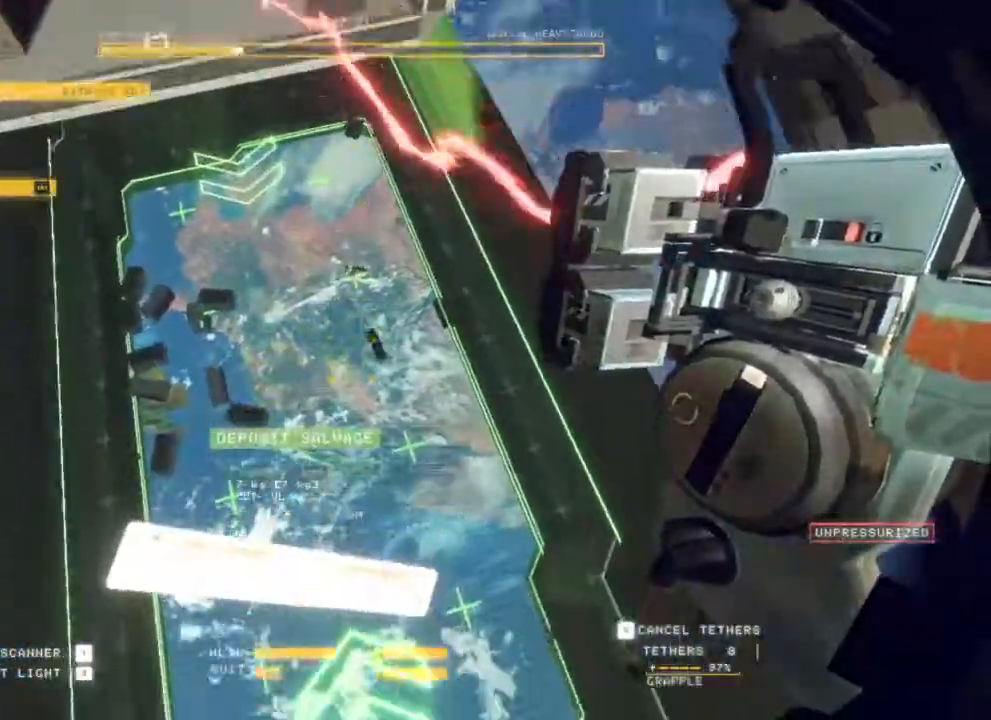
{"keys": [], "mouse": ["left"], "events": []}
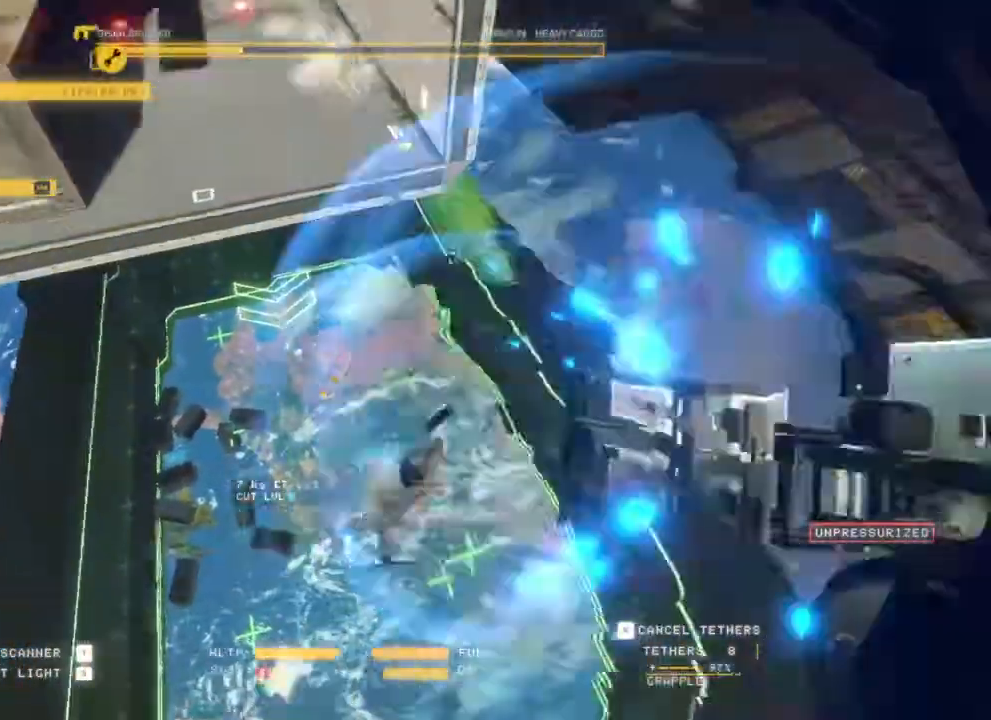
{"keys": [], "mouse": [], "events": [[100, "mouse_left", "up"]]}
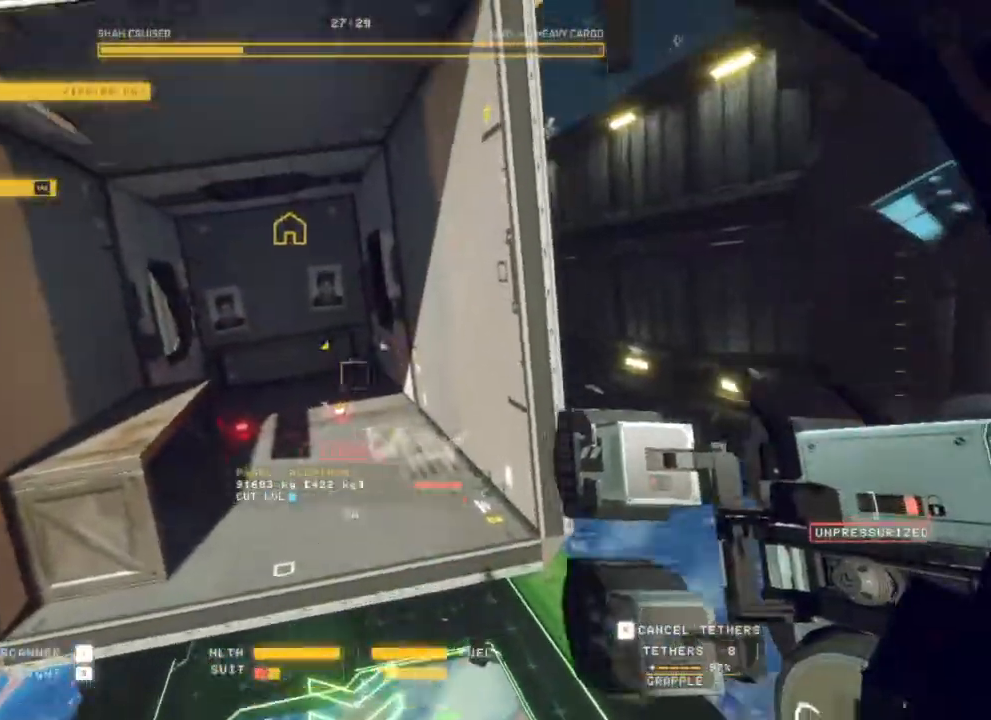
{"keys": [], "mouse": ["left"], "events": [[117, "mouse_left", "down"]]}
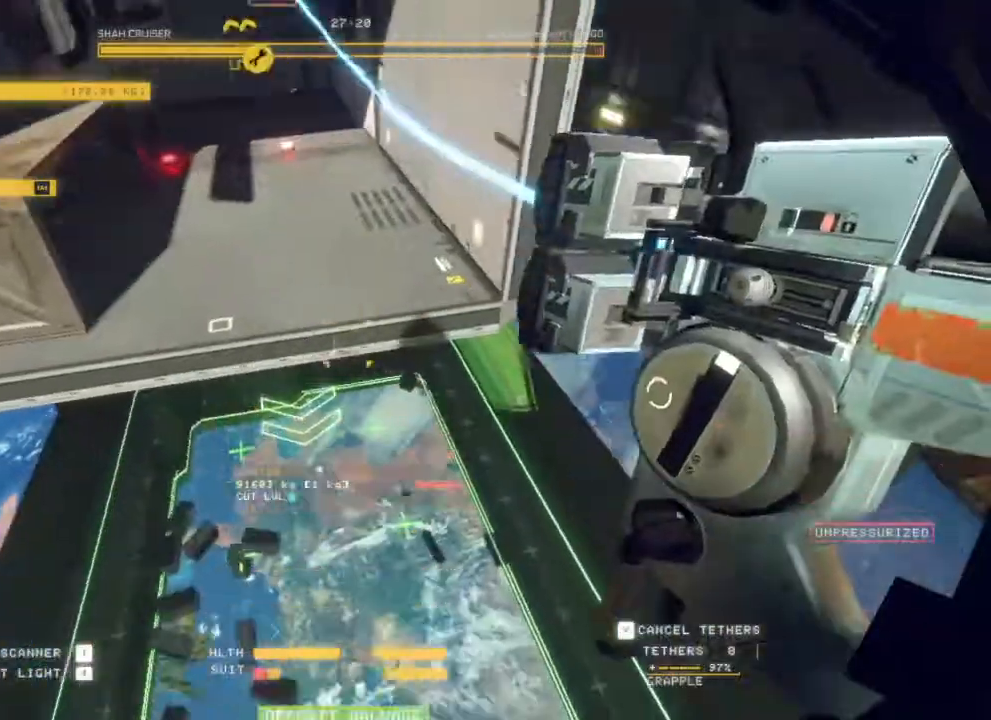
{"keys": [], "mouse": ["left"], "events": []}
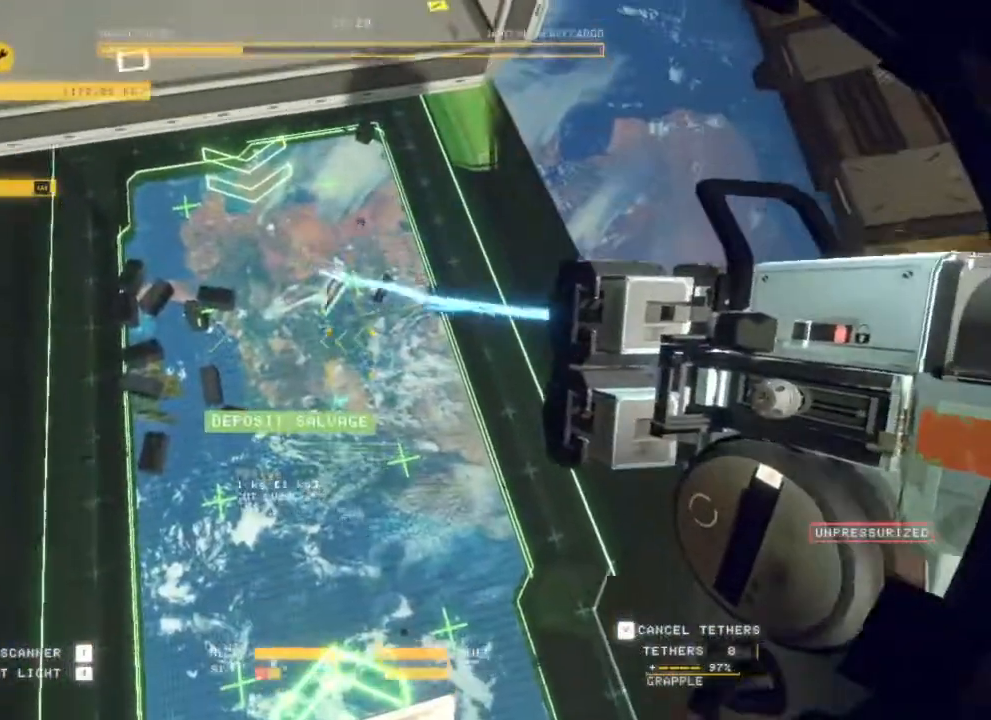
{"keys": [], "mouse": []}
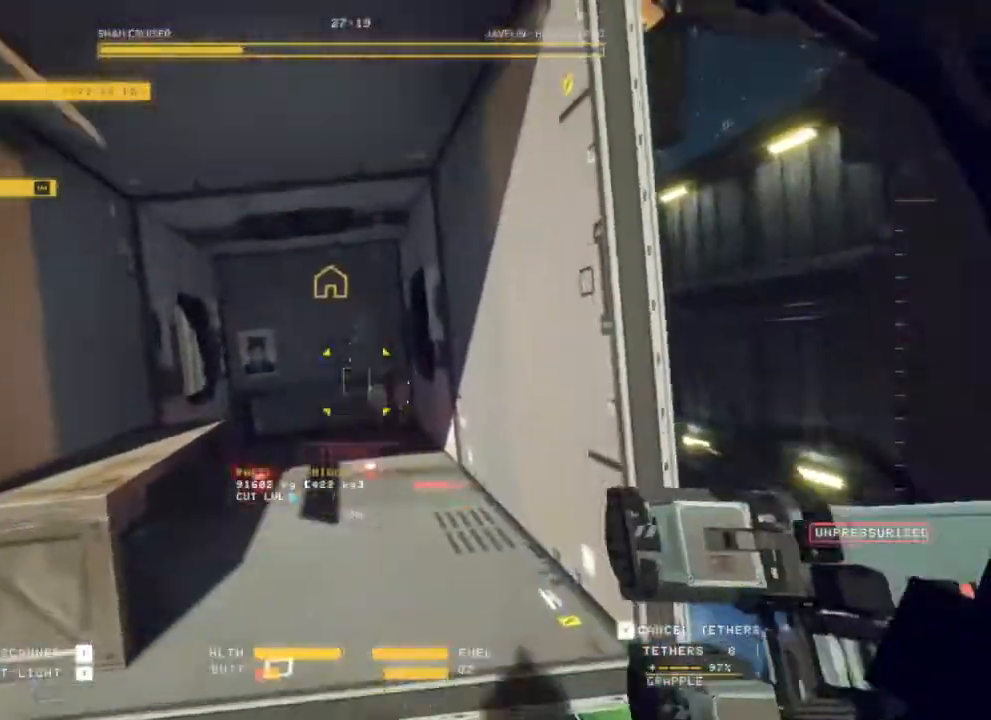
{"keys": [], "mouse": [], "events": []}
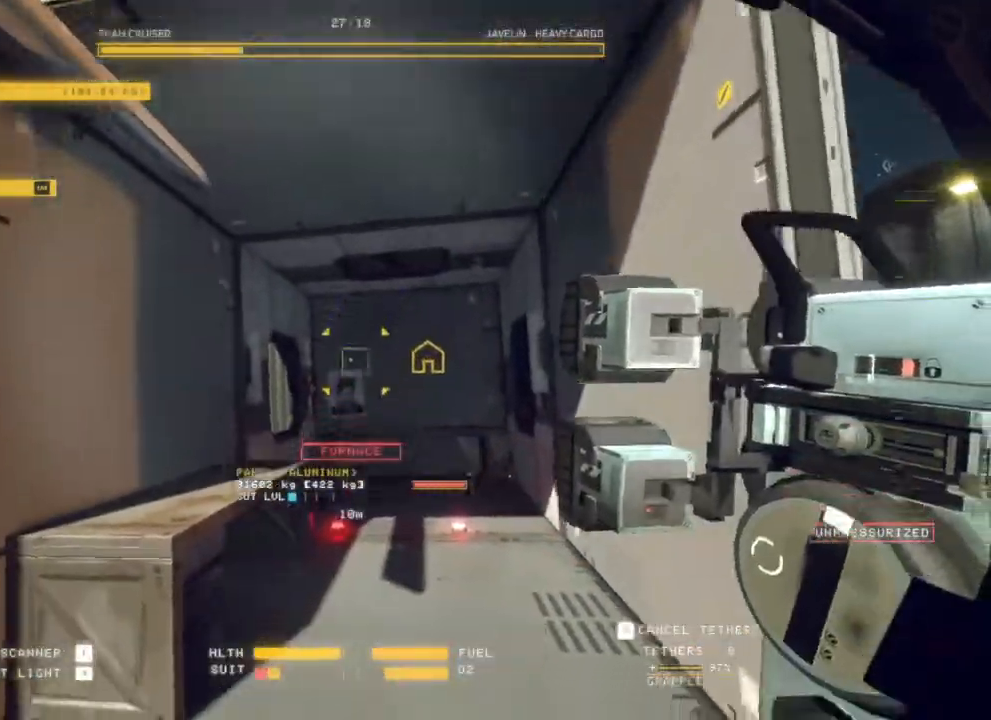
{"keys": [], "mouse": ["left"], "events": [[50, "mouse_left", "down"]]}
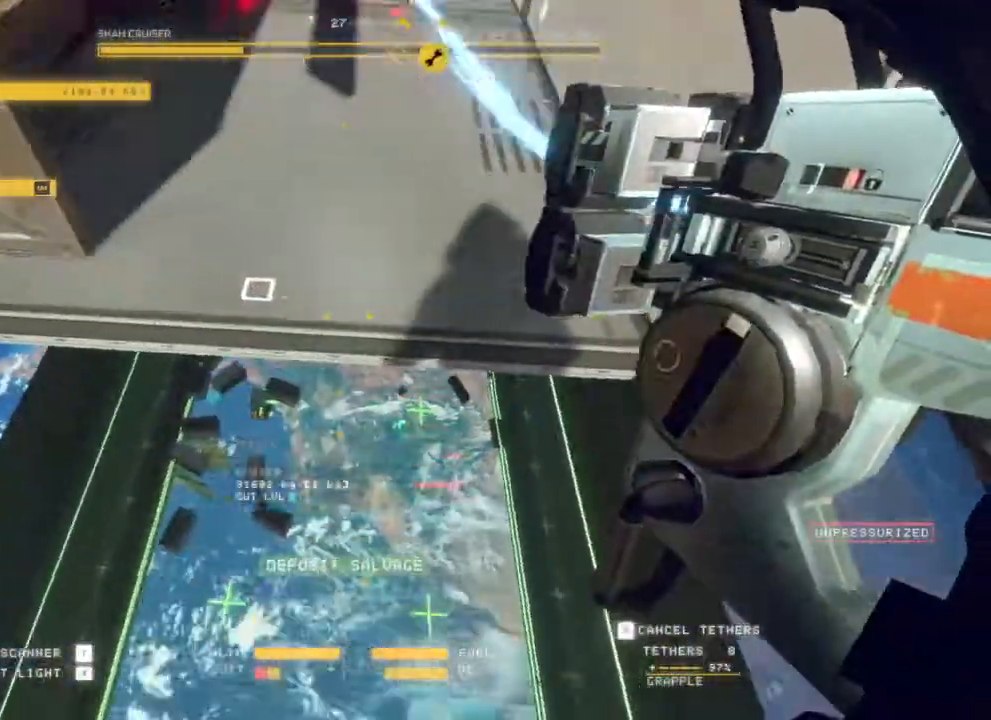
{"keys": [], "mouse": ["left"], "events": []}
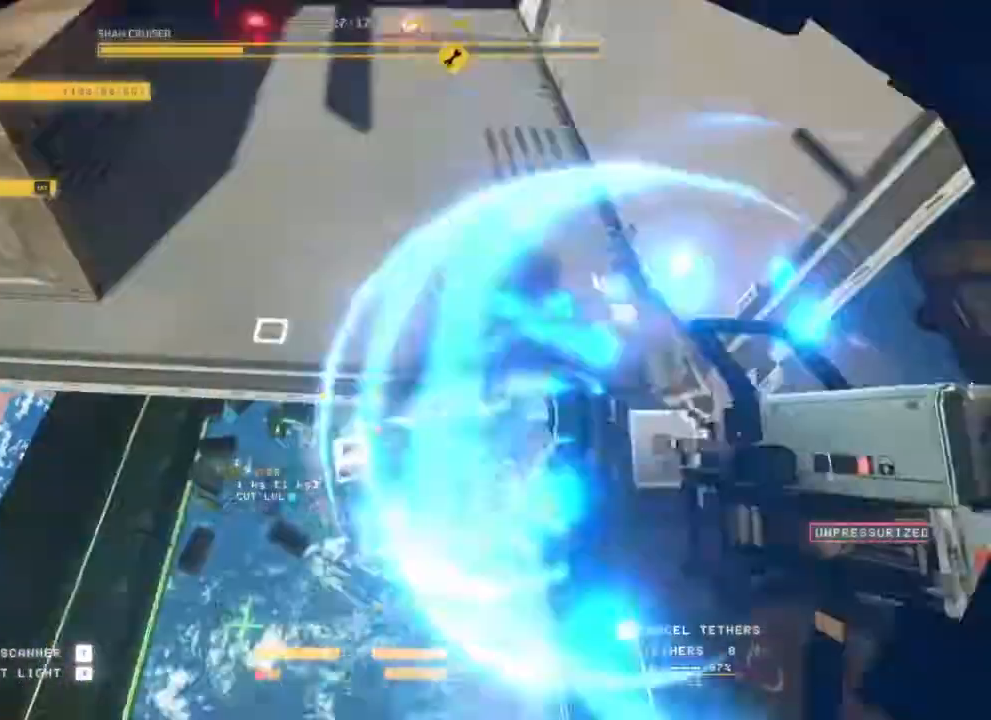
{"keys": ["d"], "mouse": [], "events": [[33, "mouse_left", "up"], [333, "d", "down"]]}
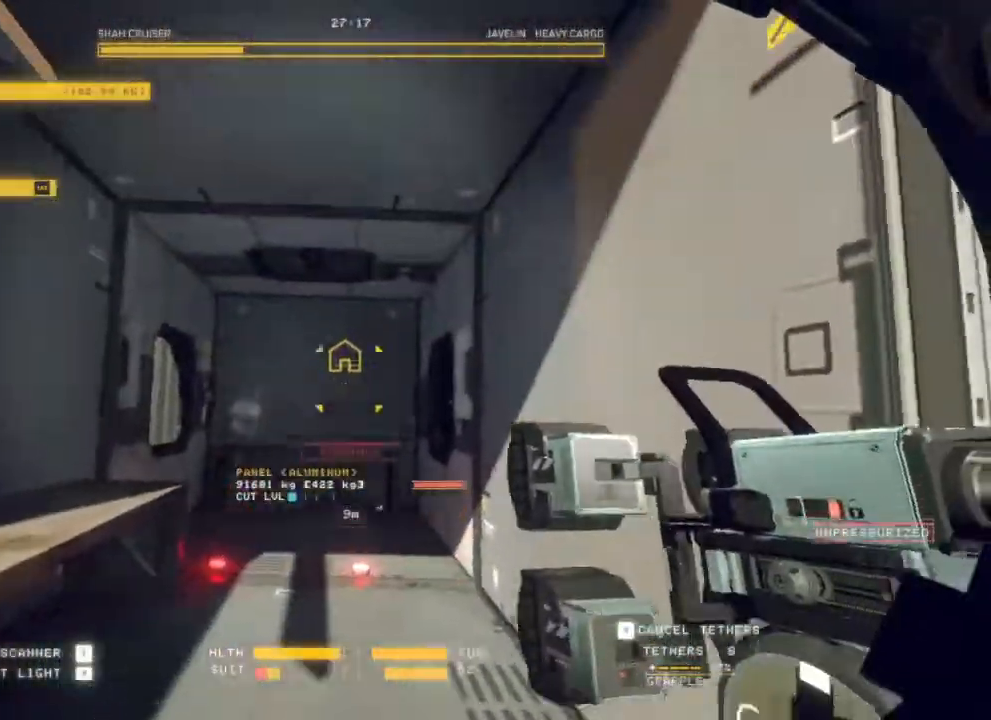
{"keys": [], "mouse": ["left"], "events": [[67, "d", "up"], [367, "mouse_left", "down"]]}
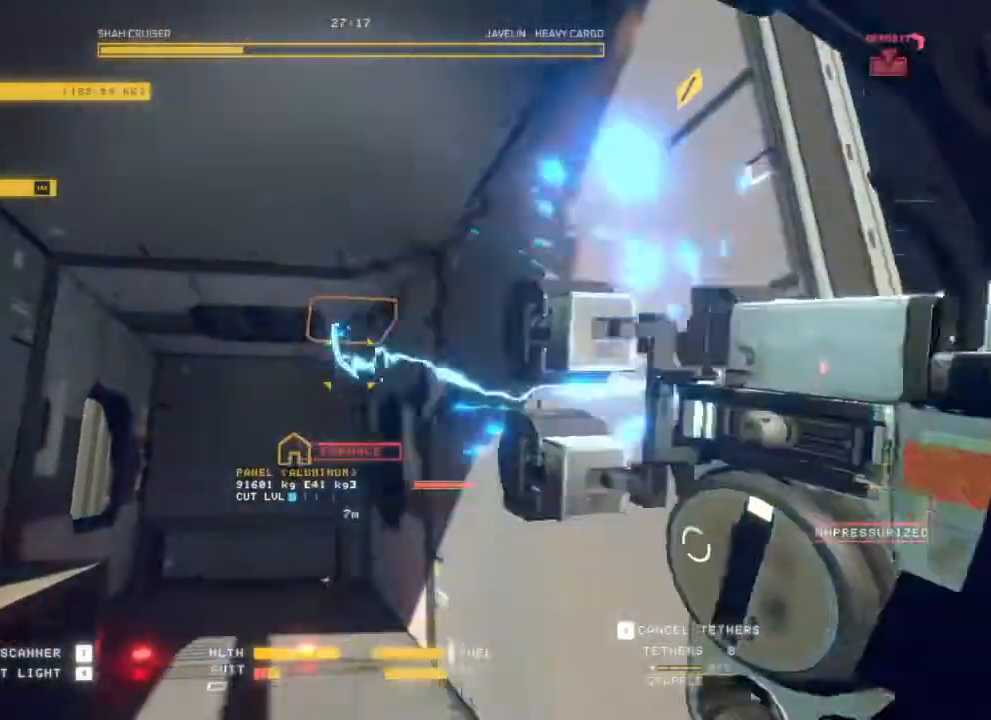
{"keys": [], "mouse": [], "events": [[367, "mouse_left", "up"]]}
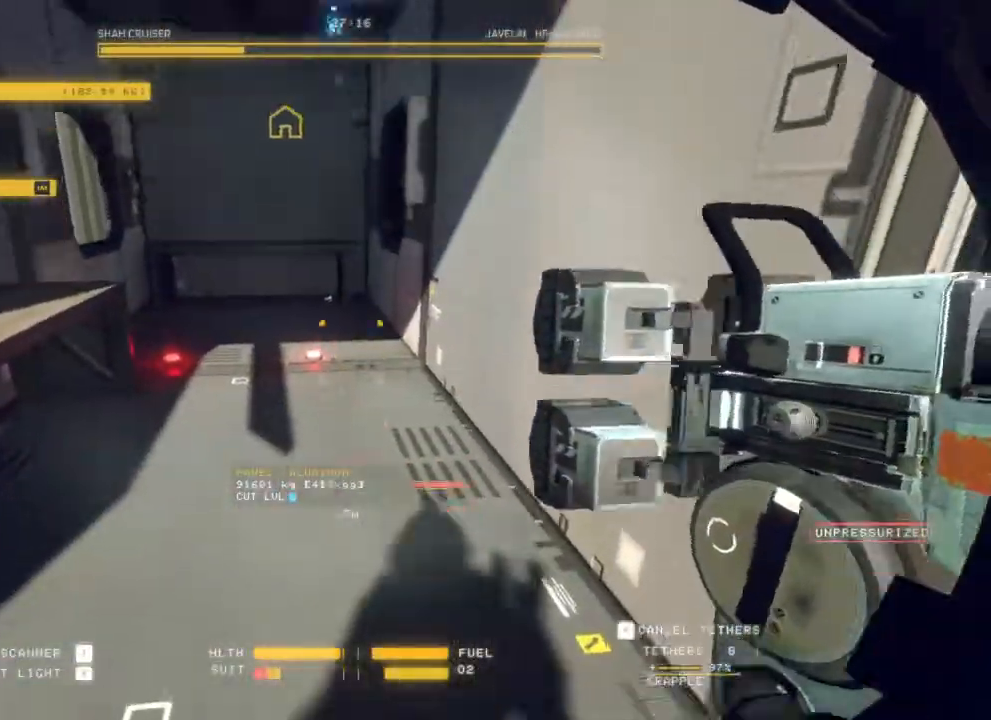
{"keys": [], "mouse": ["left"], "events": [[150, "q", "down"], [450, "mouse_left", "down"], [467, "q", "up"]]}
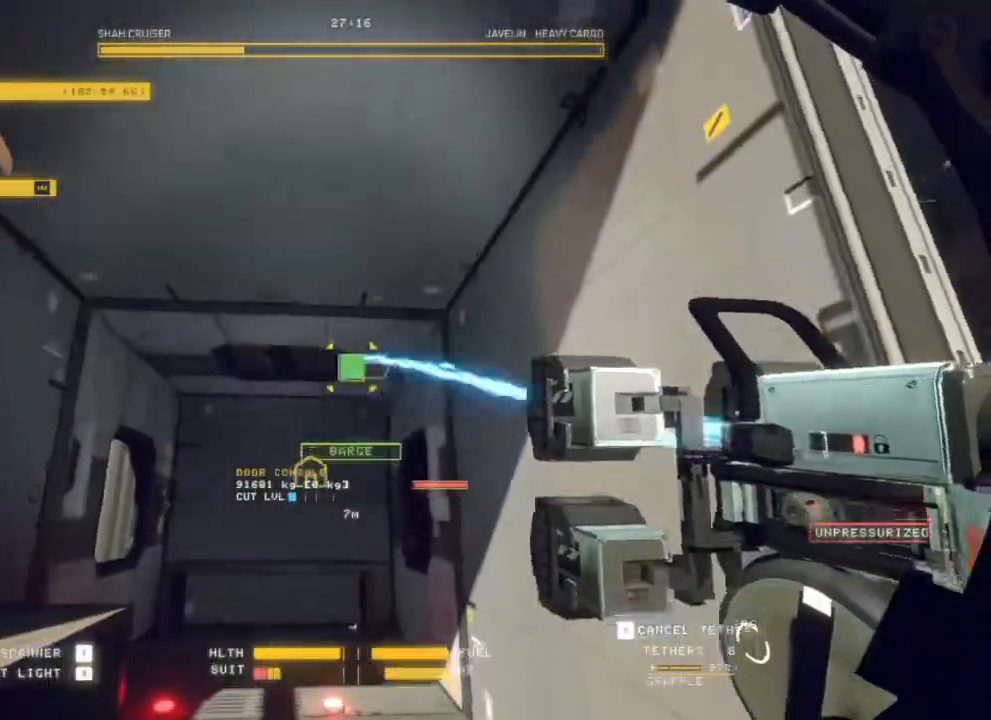
{"keys": ["s"], "mouse": ["left"], "events": [[483, "s", "down"]]}
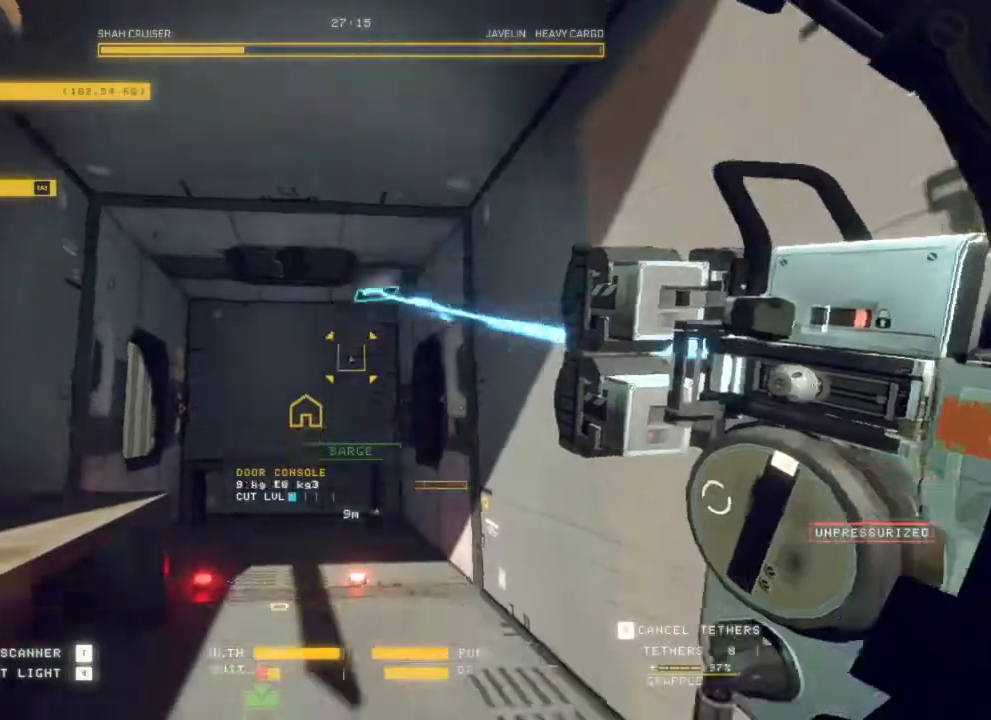
{"keys": [], "mouse": ["left"], "events": [[317, "s", "up"]]}
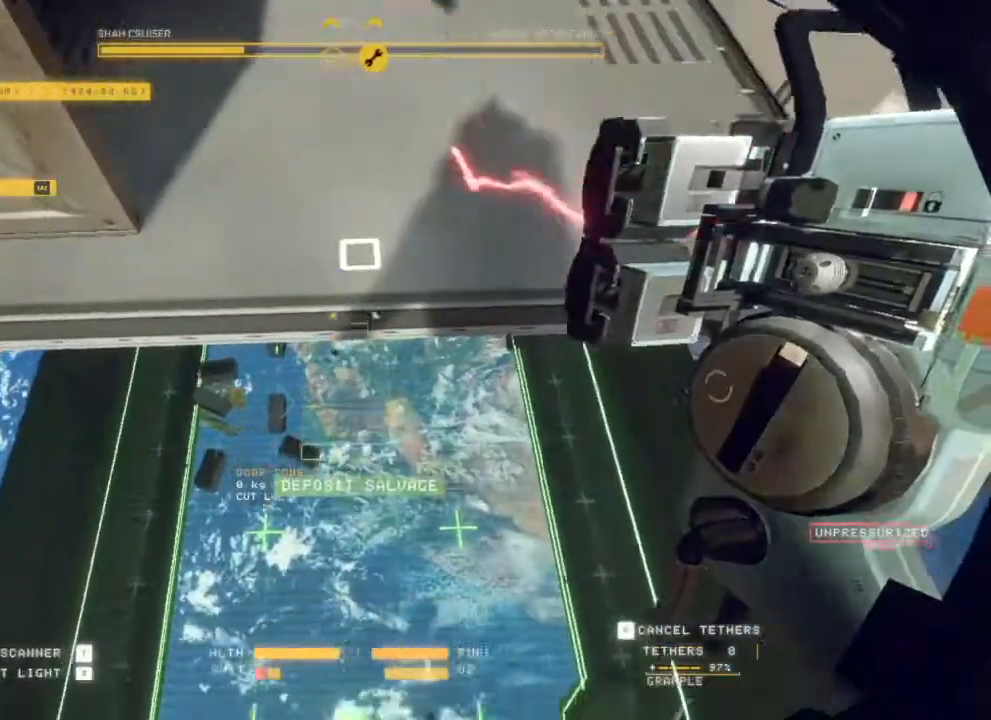
{"keys": [], "mouse": [], "events": [[433, "mouse_left", "up"]]}
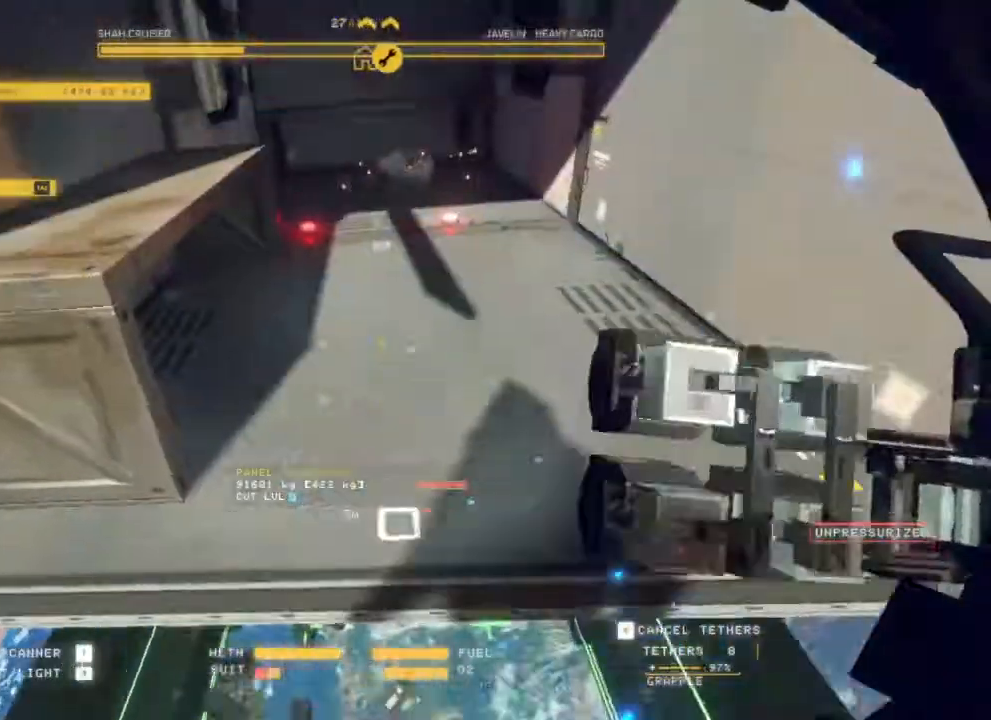
{"keys": [], "mouse": [], "events": []}
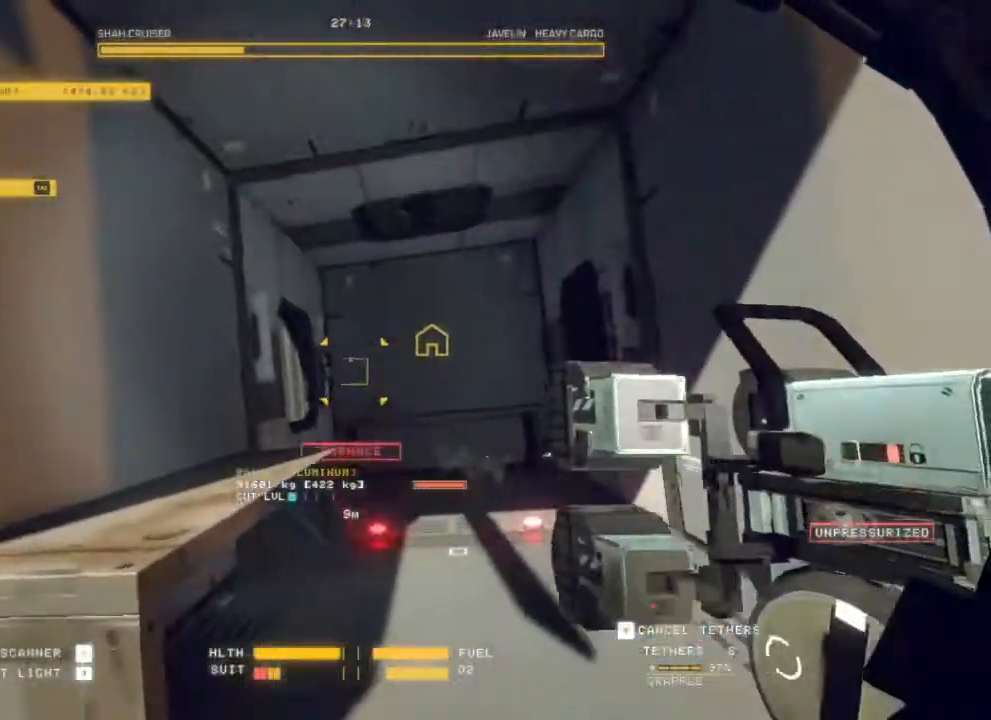
{"keys": [], "mouse": [], "events": []}
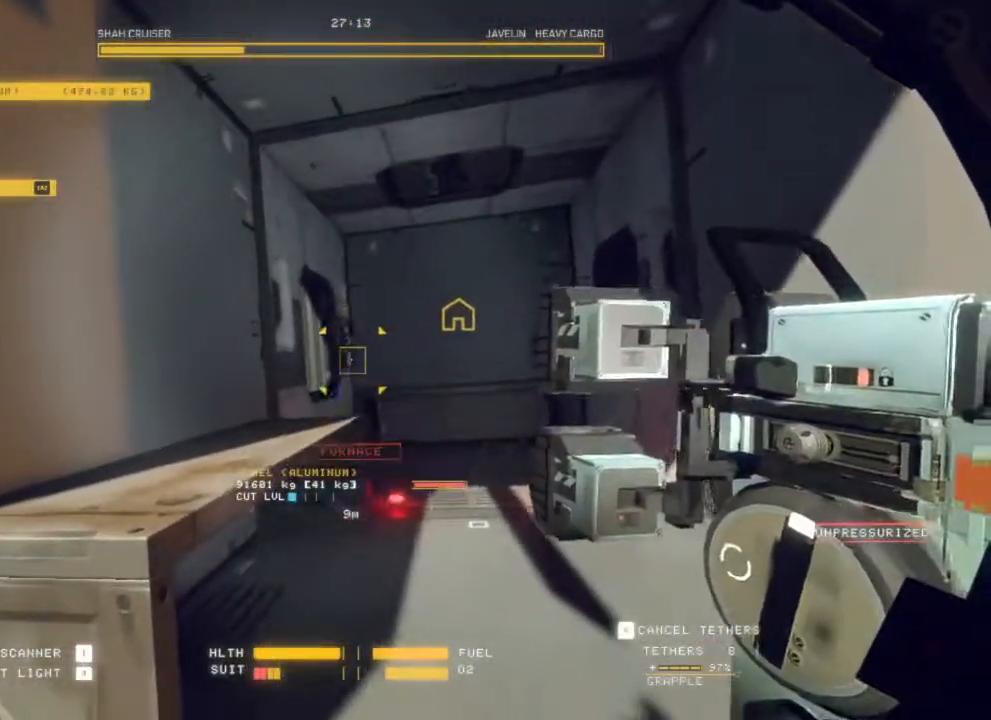
{"keys": ["s"], "mouse": [], "events": [[17, "mouse_left", "down"], [300, "s", "down"], [467, "mouse_left", "up"]]}
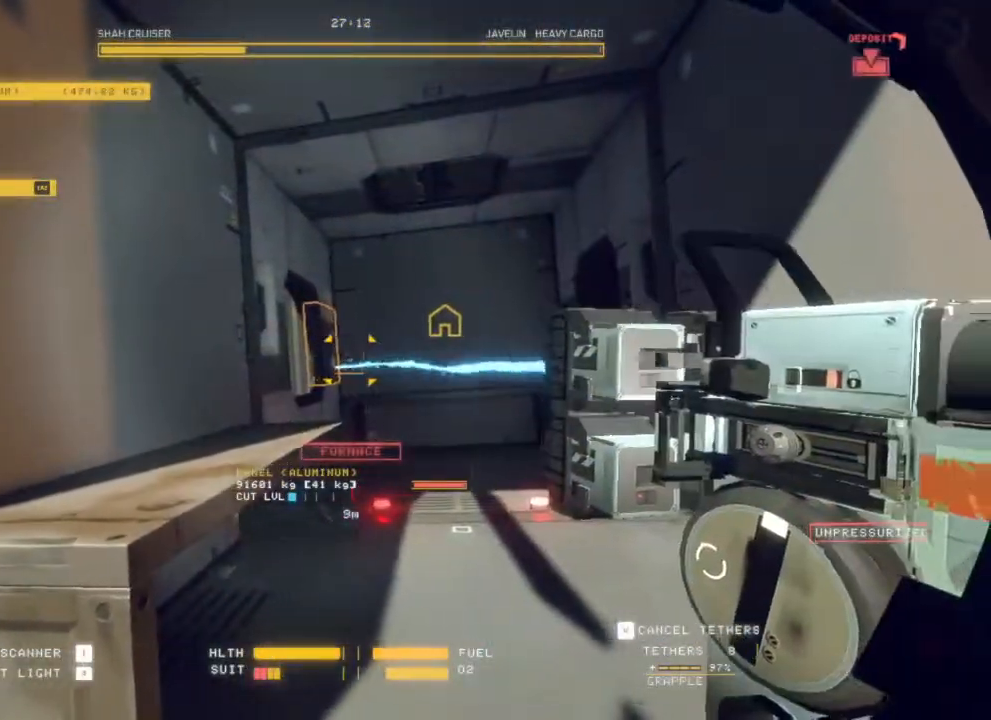
{"keys": ["s"], "mouse": ["left"], "events": [[300, "mouse_left", "down"]]}
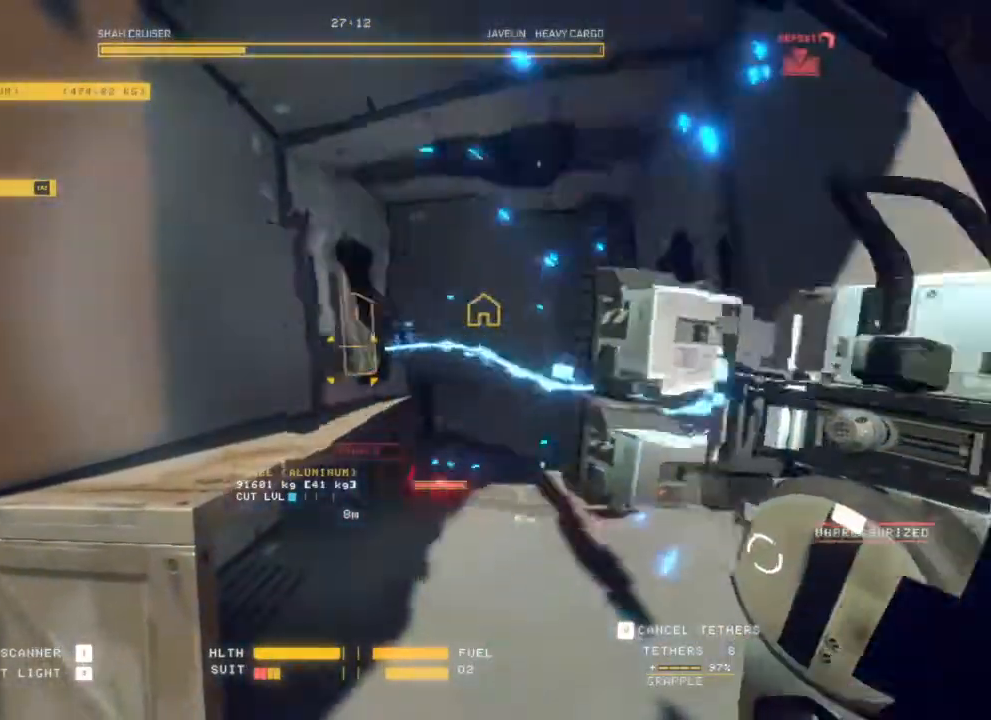
{"keys": ["s"], "mouse": ["left"], "events": [[150, "mouse_left", "up"], [233, "mouse_left", "down"]]}
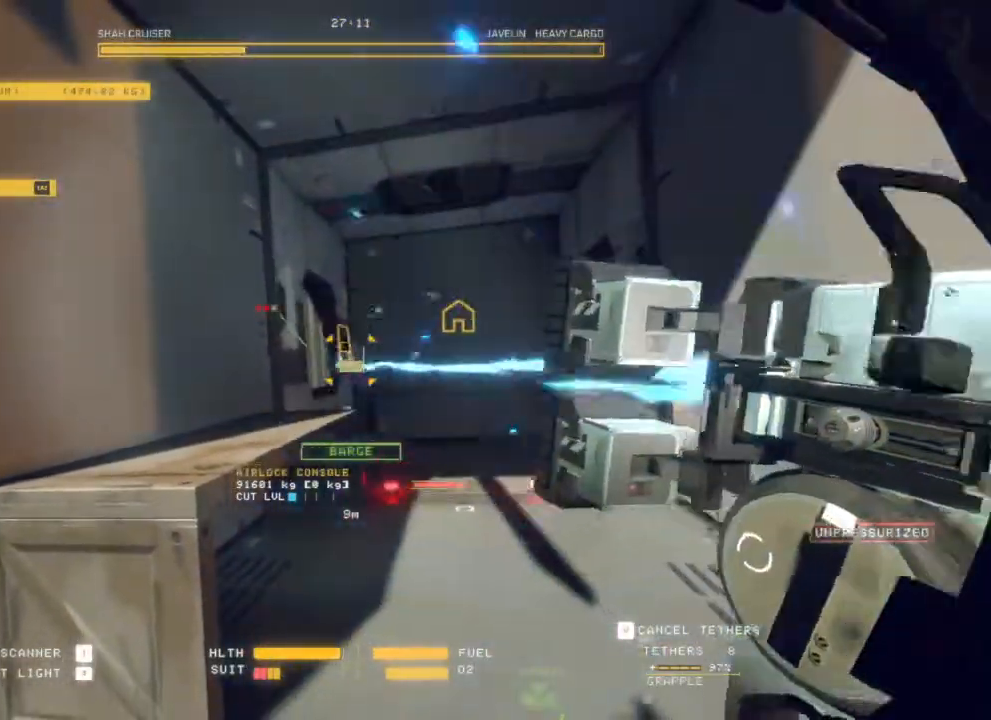
{"keys": ["q", "s"], "mouse": ["left", "right"], "events": [[150, "mouse_right", "down"], [167, "s", "up"], [367, "q", "down"], [450, "s", "down"]]}
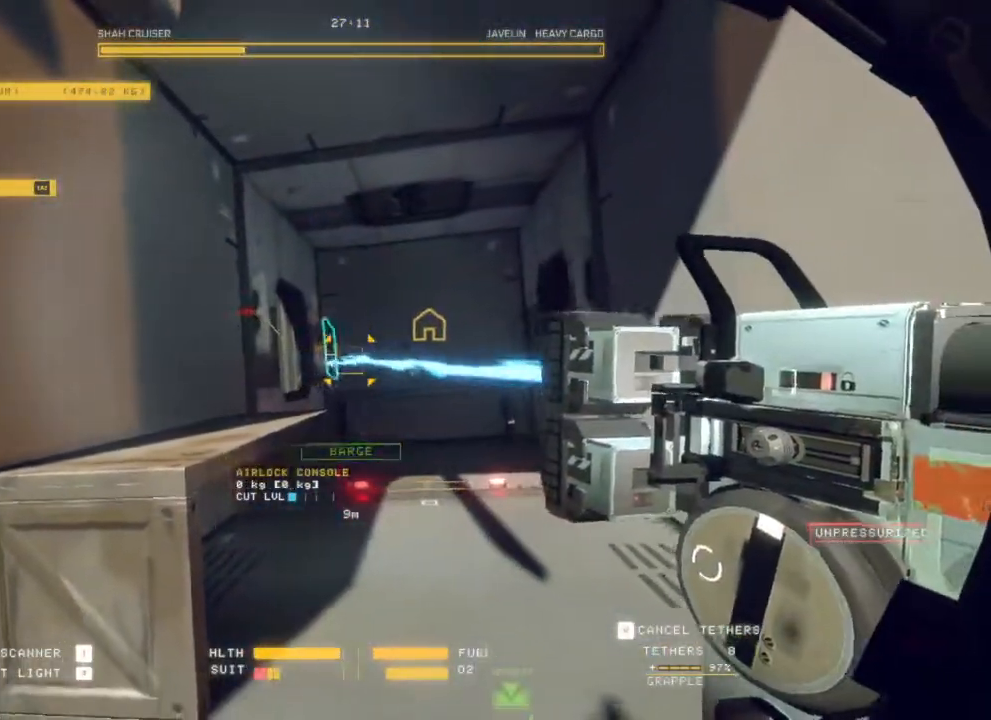
{"keys": ["q", "s"], "mouse": ["left"], "events": [[467, "mouse_right", "up"]]}